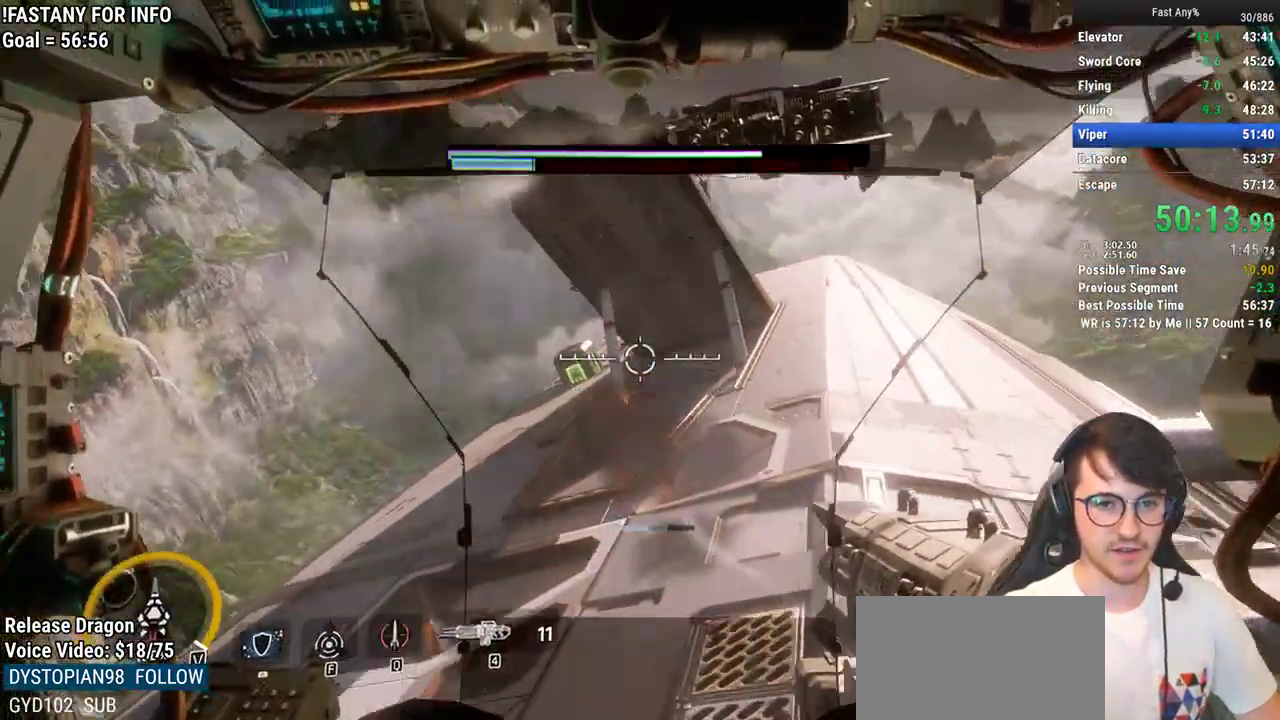
Gameplay with keyboard and mouse; each line is a JSON object with the keys and mouse buttons held at the frame after it. "events" lists presses ("down") and releases ("up") of "1", "2", "3", "4", "5", "a", "alt", "c", "ctrl", "d", "e", "f", "q", "r", "s", "shift", "space", "tab", "v", "w", "x", "z", "mouse_left", "mouse_middle", "mouse_right", "mouse_mb4", "mouse_mb5", "mouse_wheel_up" and "mouse_wheel_down" between this image and that frame as [ms after this image, input, new state], when the widget could be followed in between. "mouse_left", "mouse_middle", "mouse_right", "mouse_mb4", "mouse_mb5", "mouse_wheel_up", "mouse_wheel_down" = the "left", "middle", "right", "mb4", "mb5", "wheel_up", "wheel_down" buttons of the "mouse" list. No other keys are recorded. Not read: mouse_move.
{"keys": ["w"], "mouse": ["right"], "events": [[67, "space", "down"], [167, "d", "down"], [217, "space", "up"], [317, "w", "up"], [450, "w", "down"], [500, "d", "up"]]}
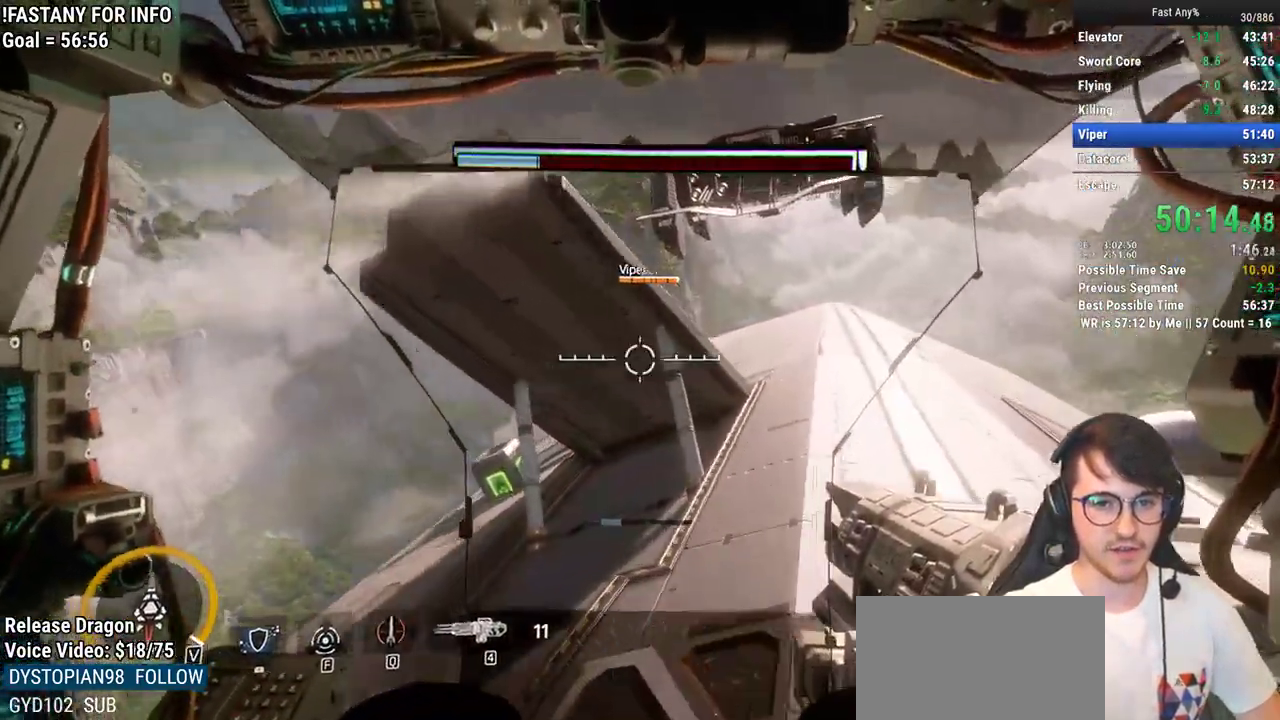
{"keys": ["a", "s"], "mouse": ["left", "right"], "events": [[83, "w", "up"], [317, "s", "down"], [417, "a", "down"], [417, "mouse_left", "down"]]}
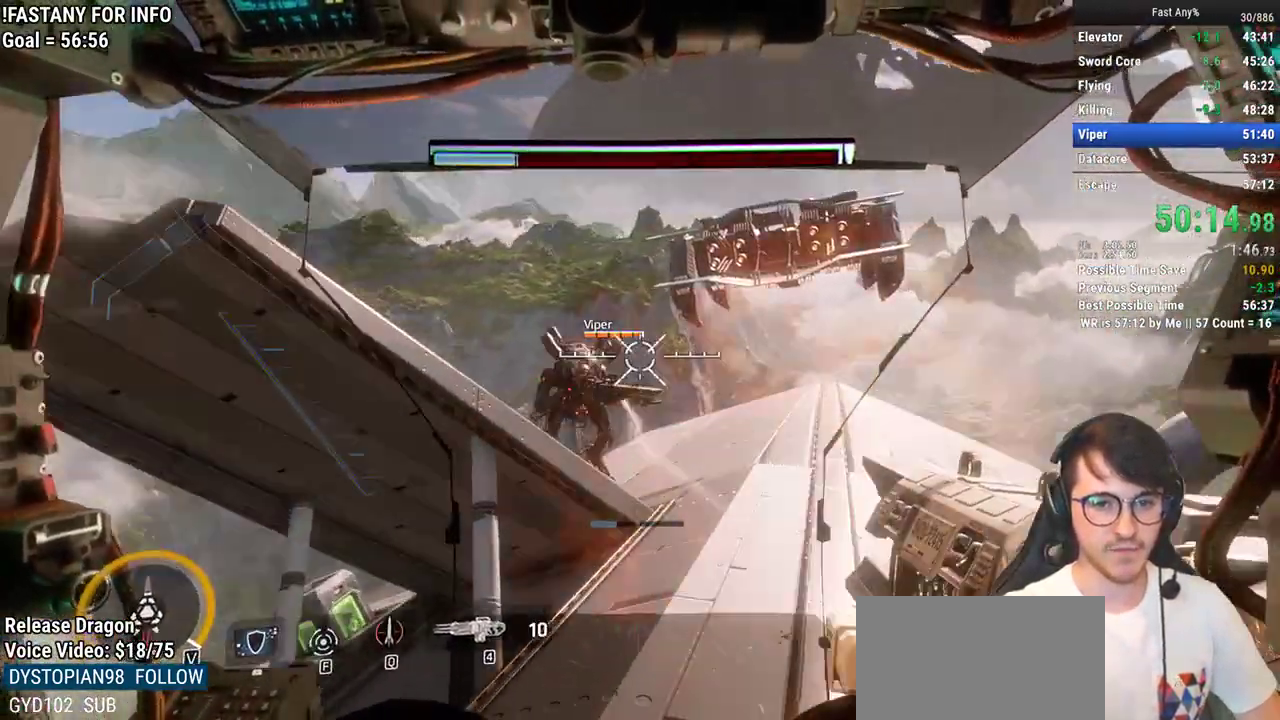
{"keys": [], "mouse": ["right"], "events": [[67, "mouse_left", "up"], [433, "a", "up"], [433, "s", "up"]]}
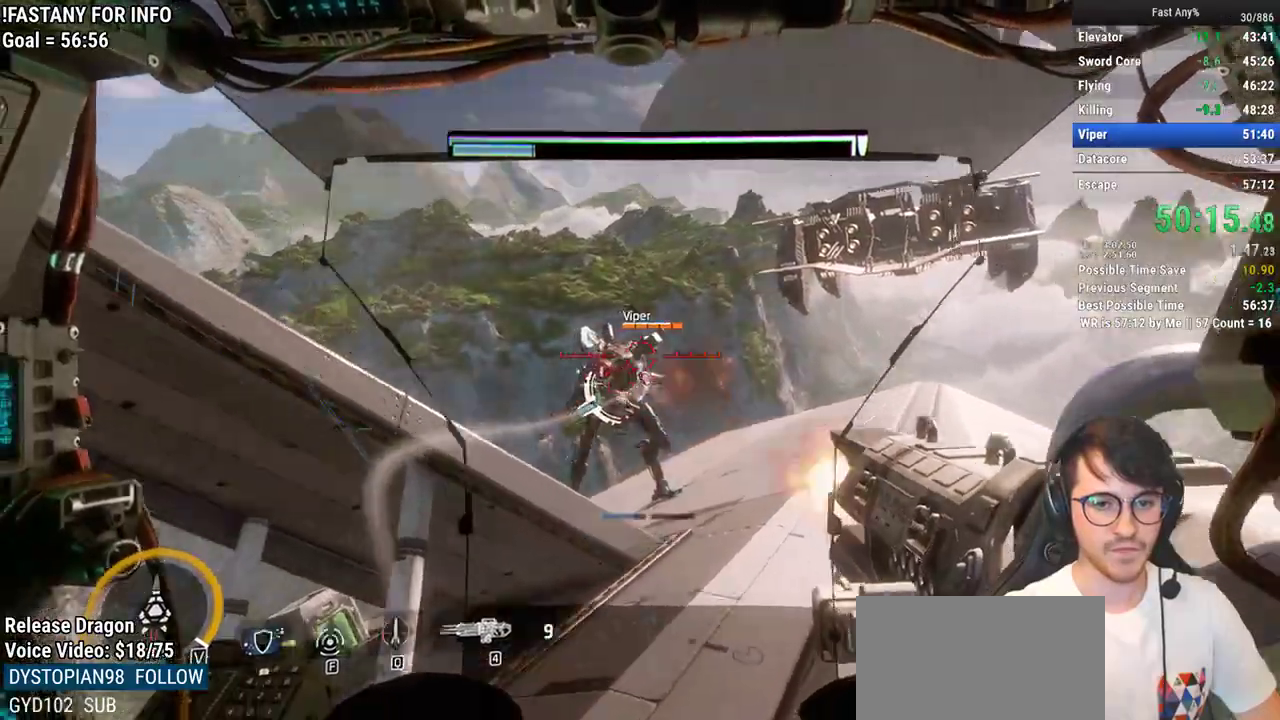
{"keys": [], "mouse": ["right"], "events": [[33, "mouse_left", "down"], [167, "mouse_left", "up"], [167, "s", "down"], [267, "s", "up"]]}
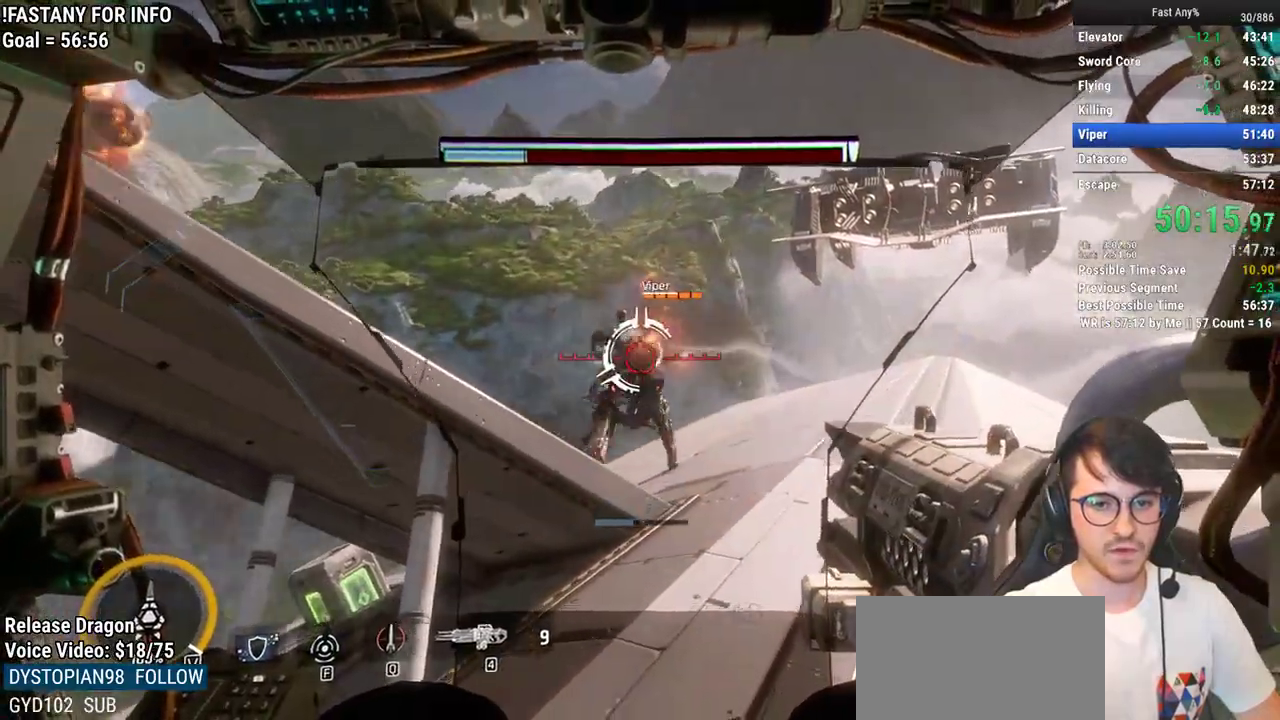
{"keys": ["w"], "mouse": ["right"], "events": [[133, "q", "down"], [133, "w", "down"], [233, "mouse_left", "down"], [317, "q", "up"], [367, "mouse_left", "up"]]}
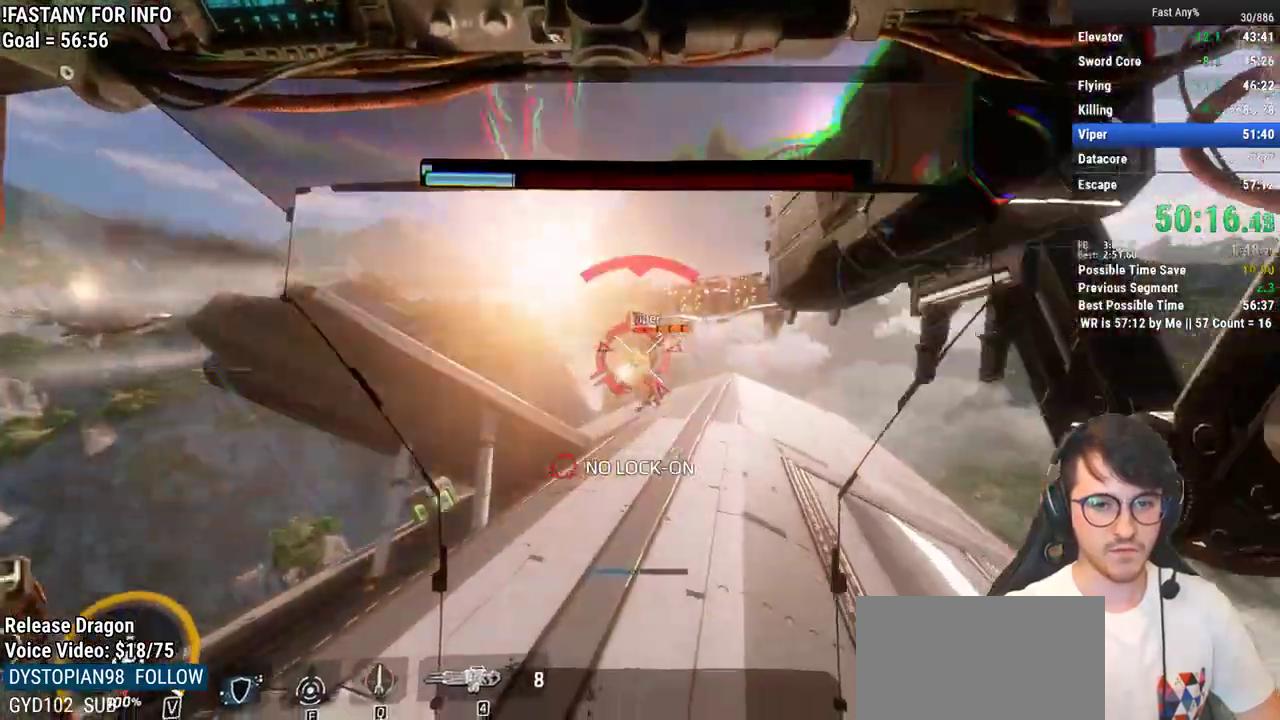
{"keys": [], "mouse": [], "events": [[50, "mouse_right", "up"], [483, "w", "up"]]}
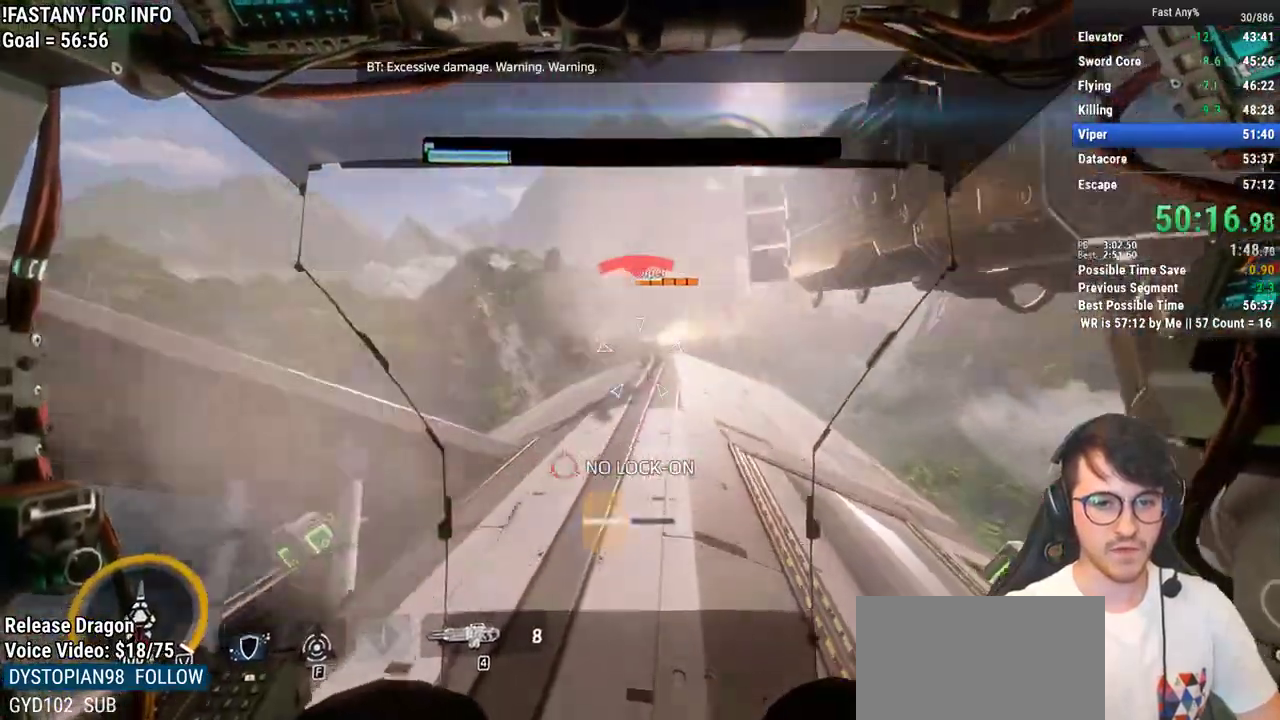
{"keys": ["w"], "mouse": [], "events": [[33, "4", "down"], [117, "4", "up"], [400, "mouse_left", "down"], [400, "w", "down"], [450, "mouse_left", "up"]]}
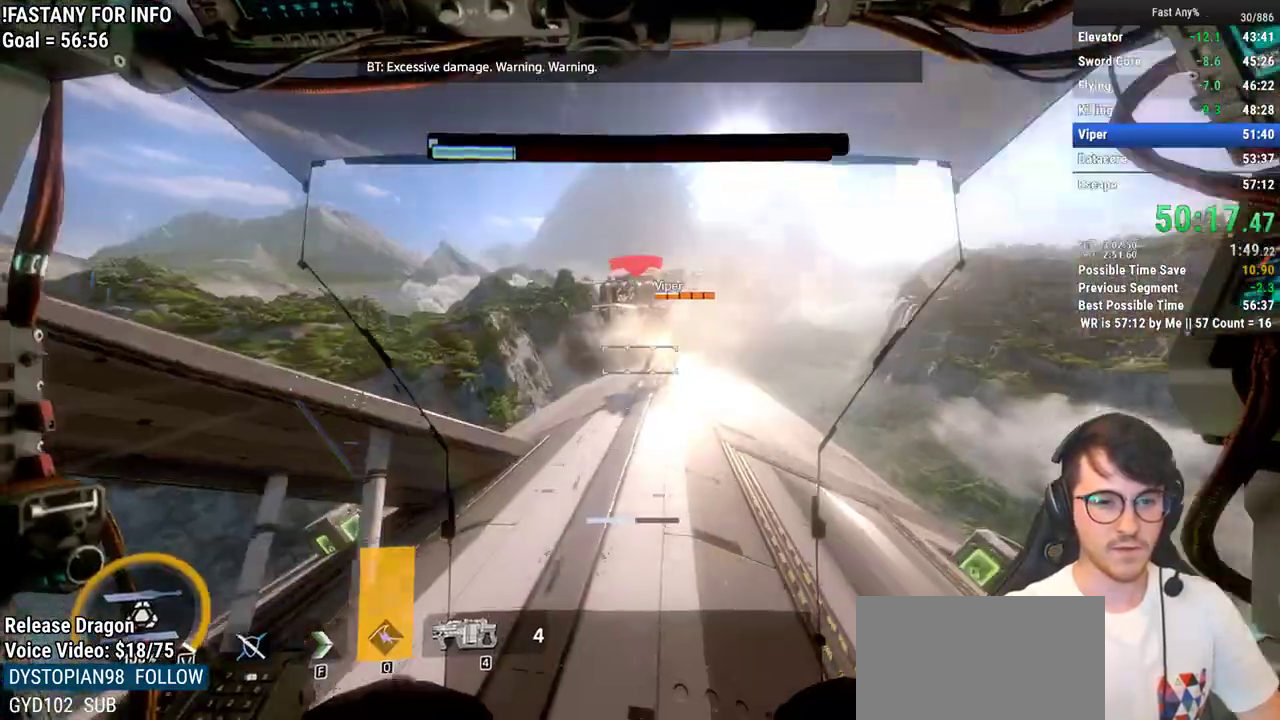
{"keys": ["shift", "w"], "mouse": [], "events": [[83, "shift", "down"], [83, "v", "down"], [233, "v", "up"]]}
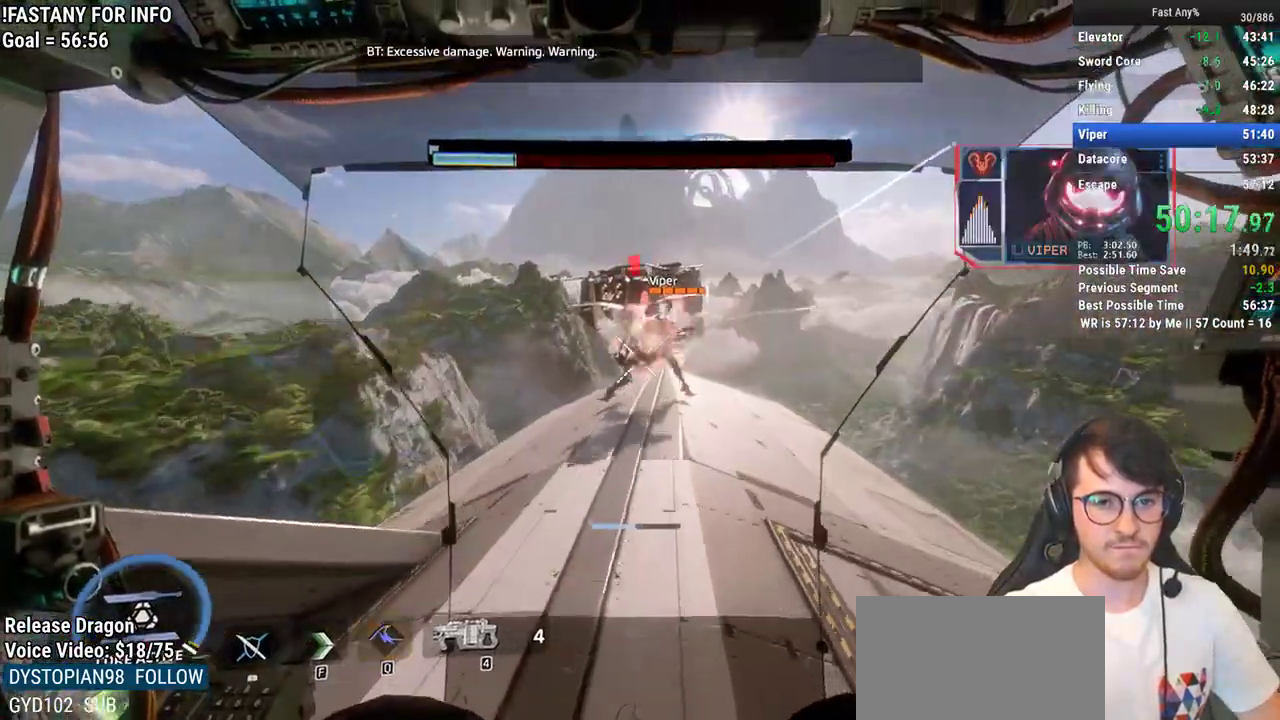
{"keys": ["shift", "w"], "mouse": [], "events": [[100, "space", "down"], [250, "space", "up"]]}
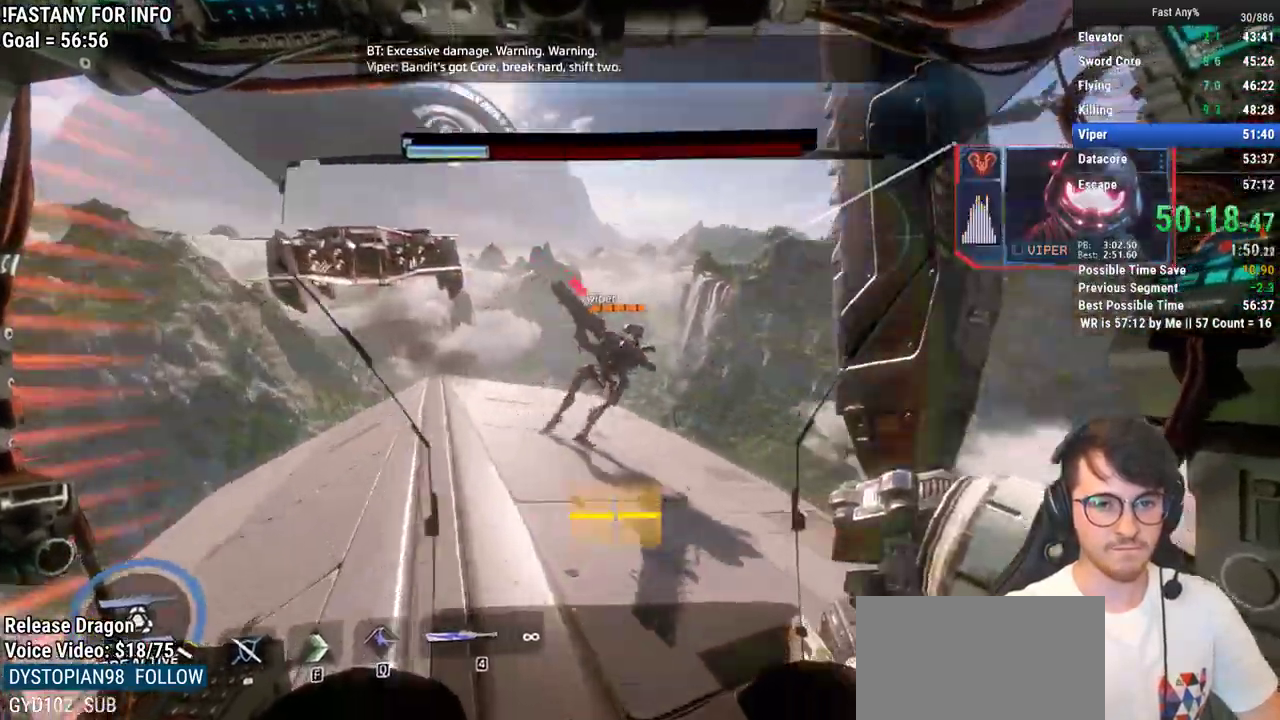
{"keys": ["shift", "w"], "mouse": [], "events": [[117, "space", "down"], [217, "space", "up"]]}
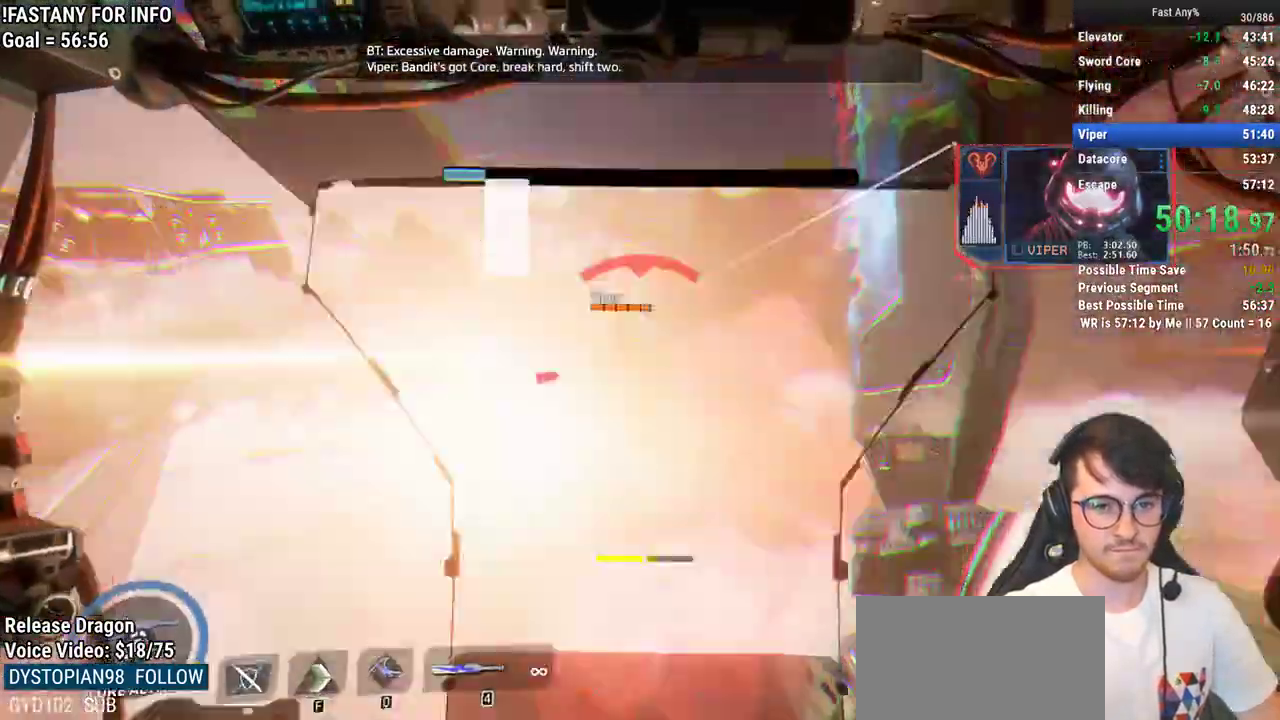
{"keys": ["shift", "w"], "mouse": [], "events": [[83, "space", "down"], [133, "mouse_left", "down"], [183, "space", "up"], [233, "mouse_left", "up"], [317, "mouse_left", "down"], [467, "mouse_left", "up"]]}
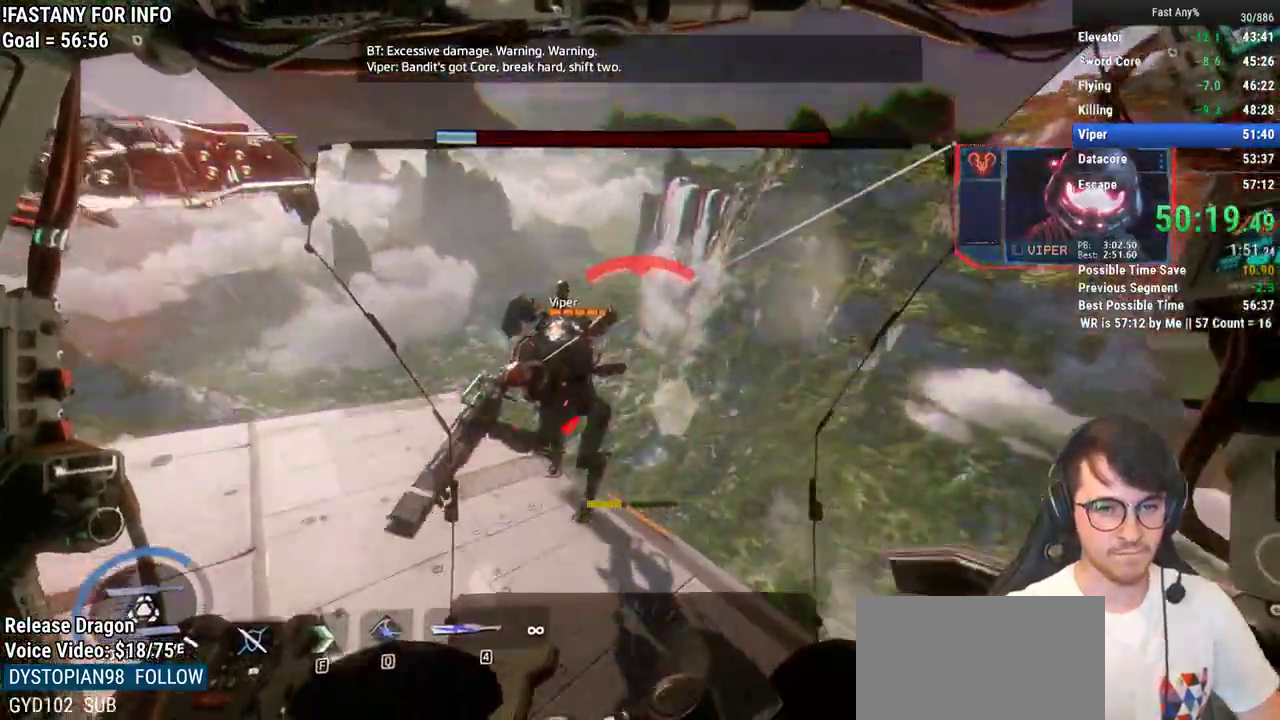
{"keys": ["shift", "w"], "mouse": ["left"], "events": [[67, "mouse_left", "down"], [200, "mouse_left", "up"], [250, "mouse_left", "down"], [383, "mouse_left", "up"], [433, "mouse_left", "down"]]}
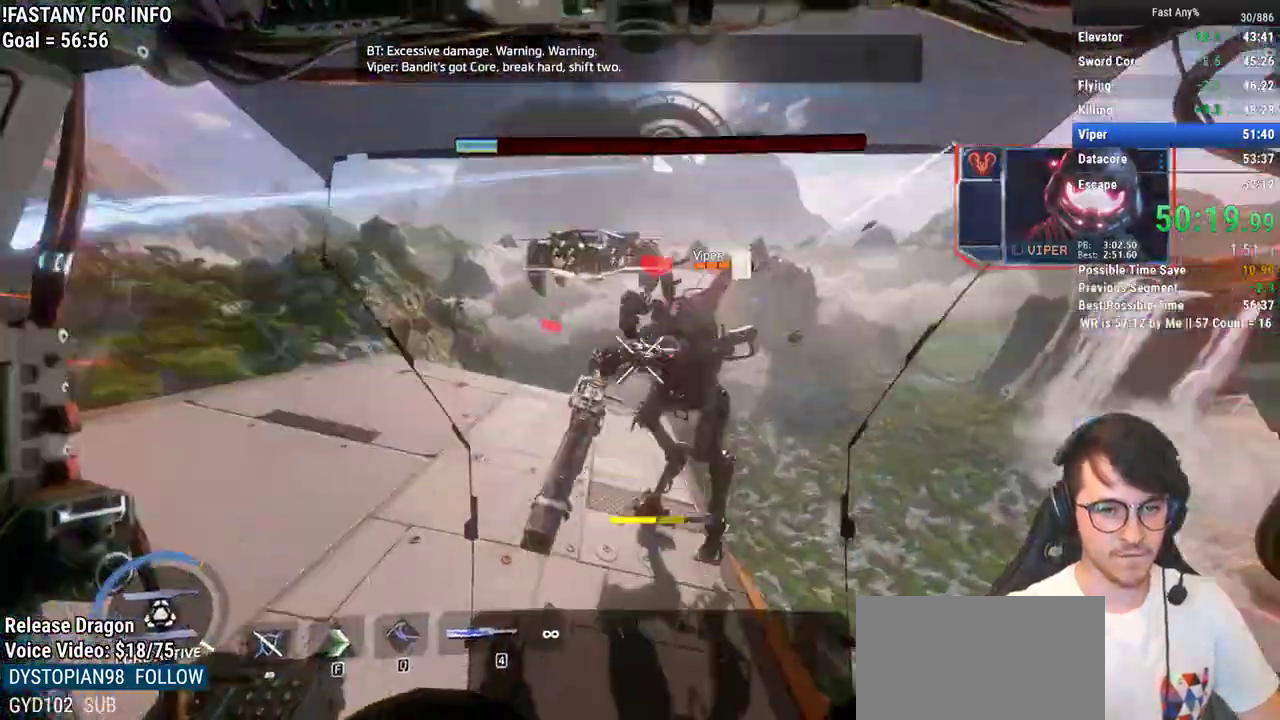
{"keys": ["shift", "w"], "mouse": ["left"], "events": [[33, "mouse_left", "up"], [117, "mouse_left", "down"], [217, "mouse_left", "up"], [317, "mouse_left", "down"], [450, "mouse_left", "up"], [500, "mouse_left", "down"]]}
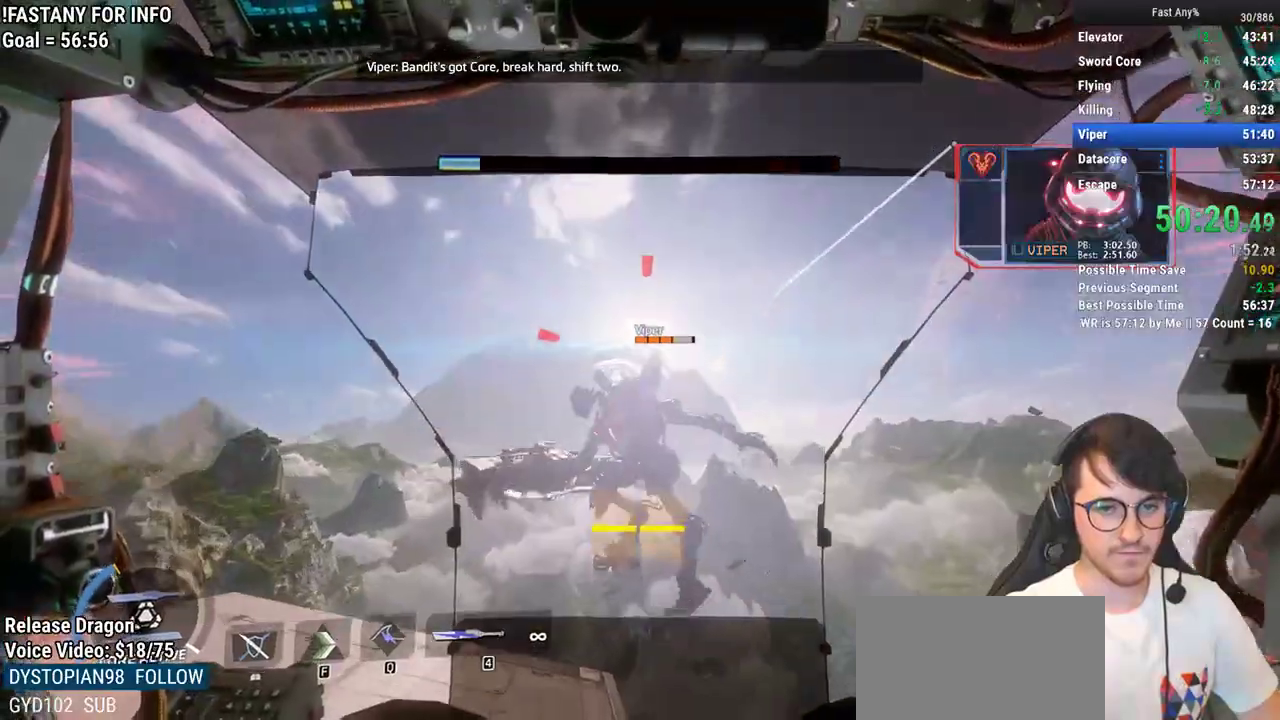
{"keys": ["shift", "w"], "mouse": [], "events": [[83, "mouse_left", "up"], [133, "mouse_left", "down"], [283, "mouse_left", "up"], [317, "mouse_left", "down"], [467, "mouse_left", "up"]]}
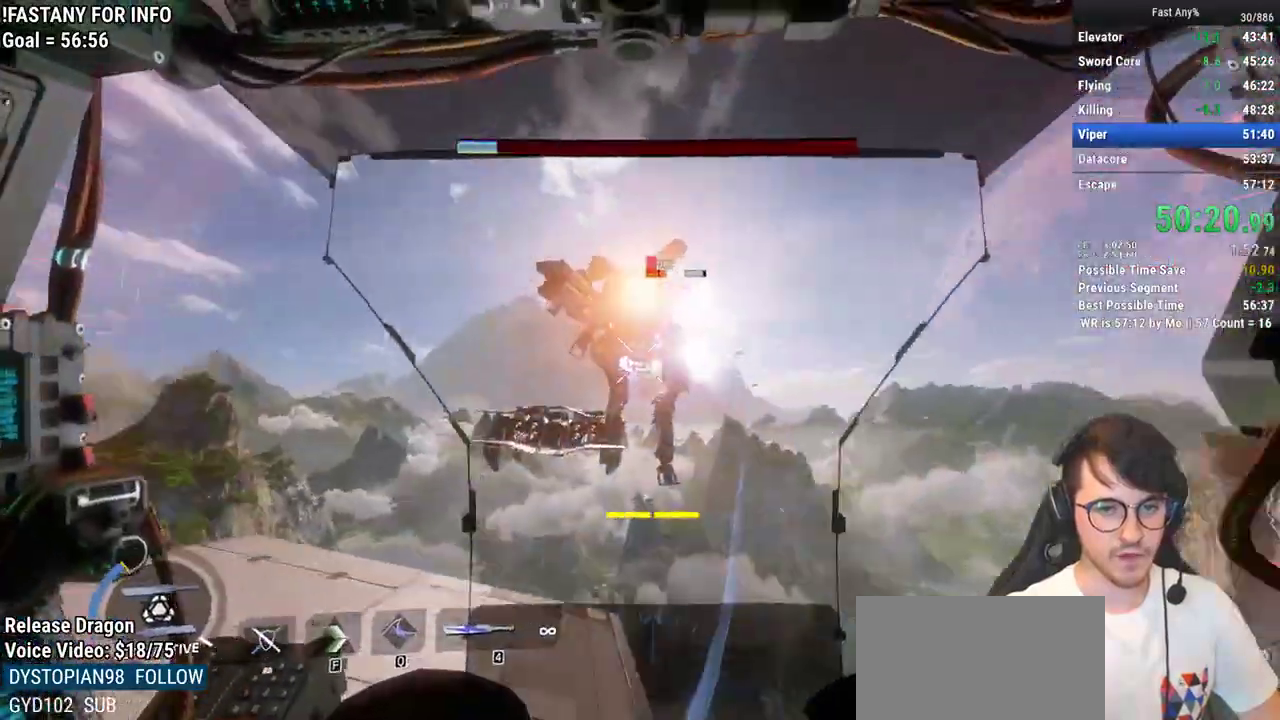
{"keys": ["shift", "w"], "mouse": [], "events": [[17, "mouse_left", "down"], [150, "mouse_left", "up"], [150, "space", "down"], [200, "mouse_left", "down"], [250, "space", "up"], [333, "mouse_left", "up"], [383, "mouse_left", "down"], [483, "mouse_left", "up"]]}
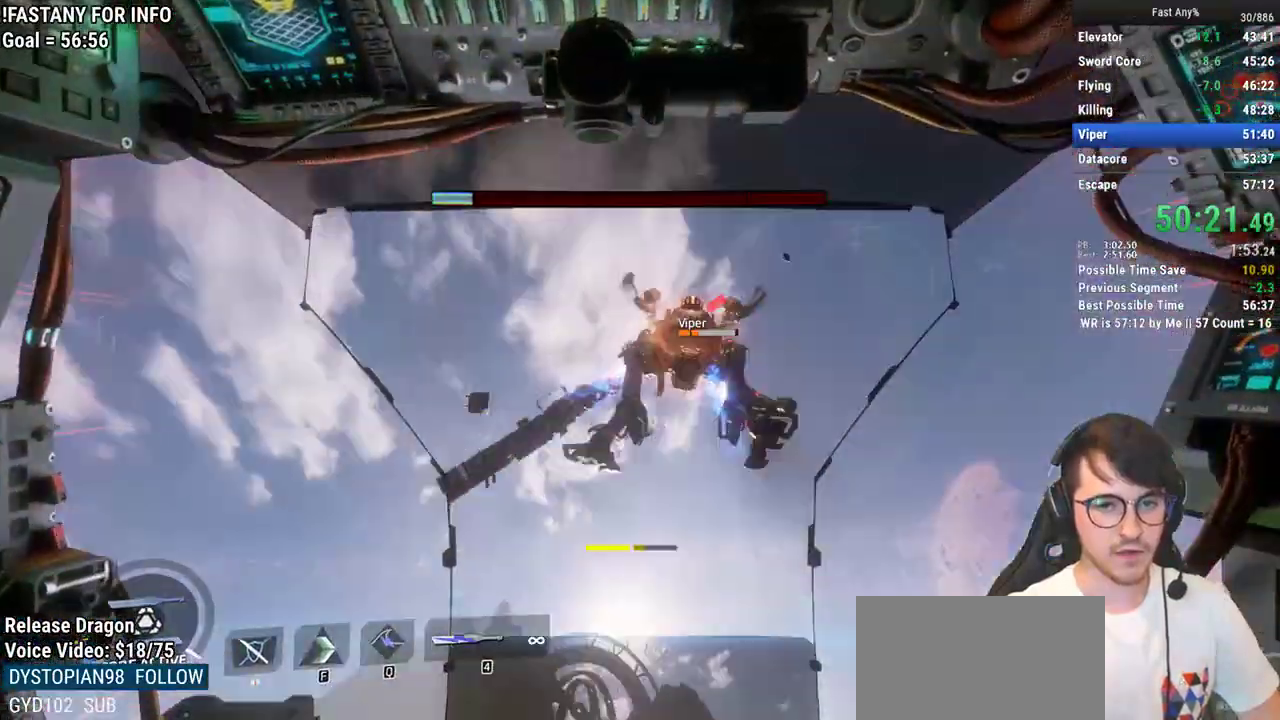
{"keys": [], "mouse": [], "events": [[67, "mouse_left", "down"], [167, "mouse_left", "up"], [217, "mouse_left", "down"], [400, "shift", "up"], [400, "w", "up"], [500, "mouse_left", "up"]]}
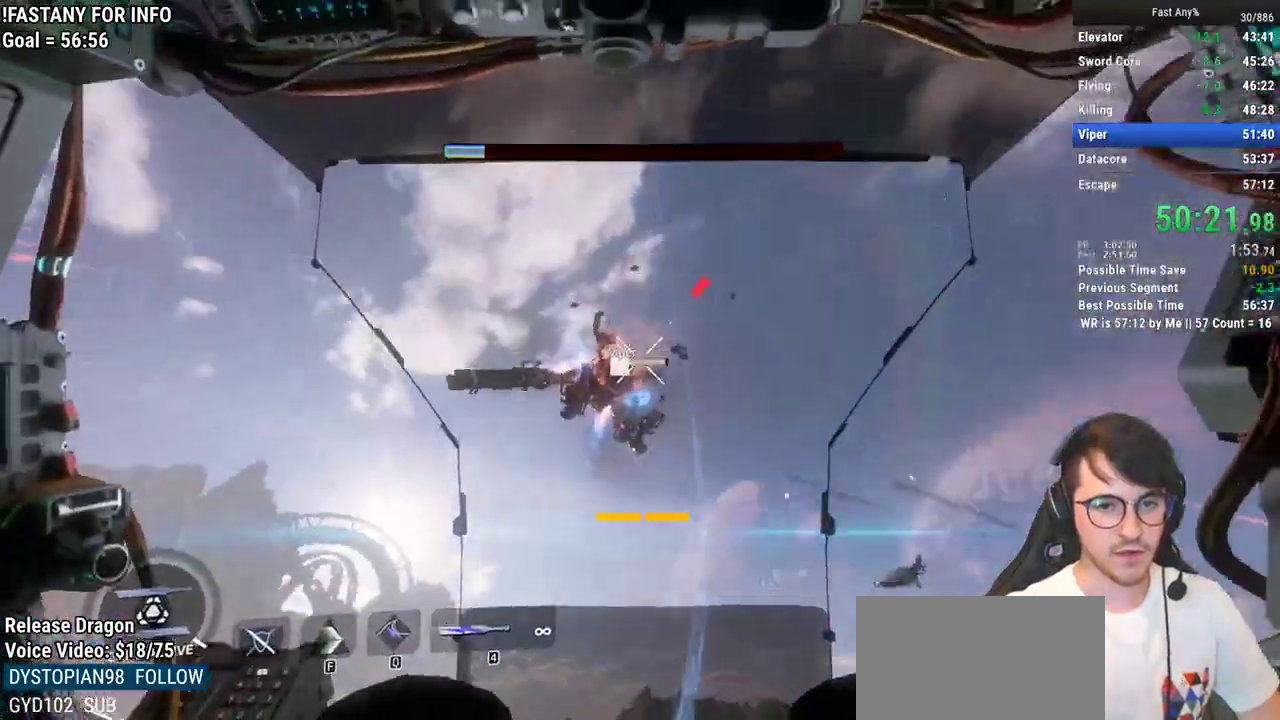
{"keys": ["a", "w"], "mouse": [], "events": [[50, "mouse_left", "down"], [133, "mouse_left", "up"], [183, "mouse_left", "down"], [183, "s", "down"], [233, "s", "up"], [317, "a", "down"], [417, "w", "down"], [467, "mouse_left", "up"]]}
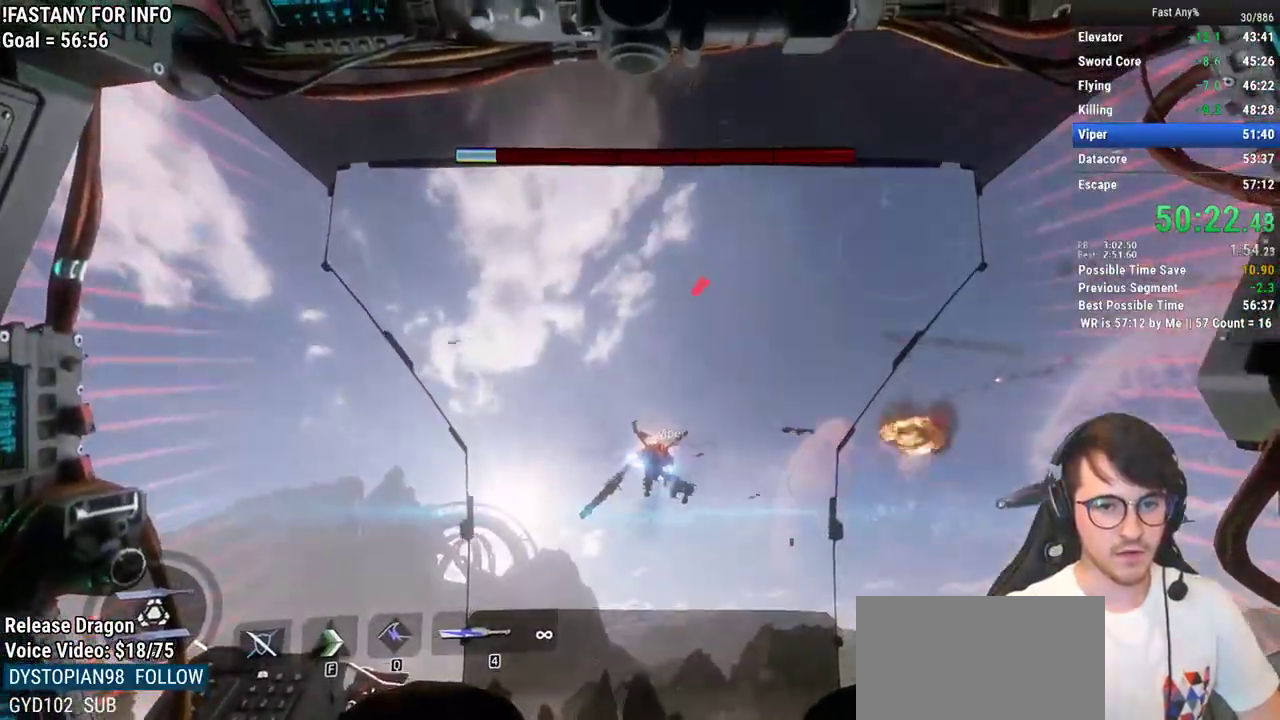
{"keys": ["a", "w"], "mouse": [], "events": [[17, "mouse_left", "down"], [150, "mouse_left", "up"], [200, "mouse_left", "down"], [250, "a", "up"], [300, "mouse_left", "up"], [383, "mouse_left", "down"], [483, "a", "down"], [483, "mouse_left", "up"]]}
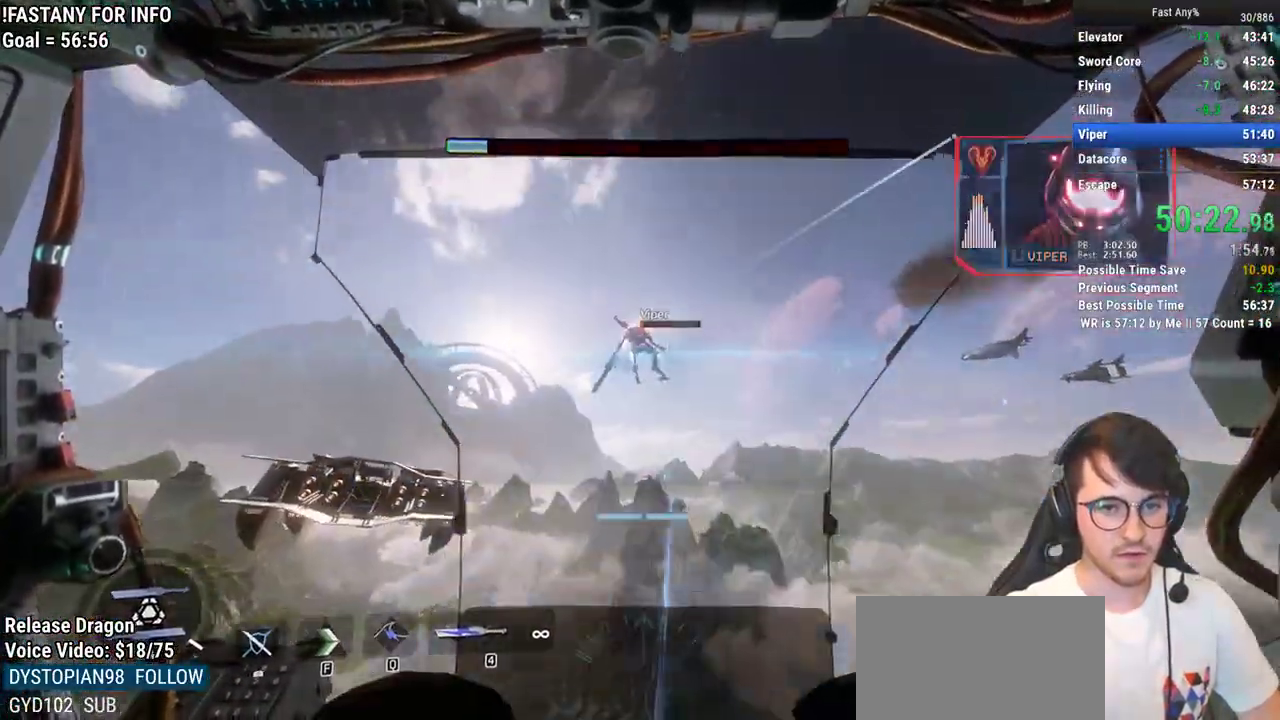
{"keys": ["a", "w"], "mouse": ["left"], "events": [[67, "mouse_left", "down"], [217, "mouse_left", "up"], [317, "w", "up"], [350, "w", "down"], [450, "mouse_left", "down"]]}
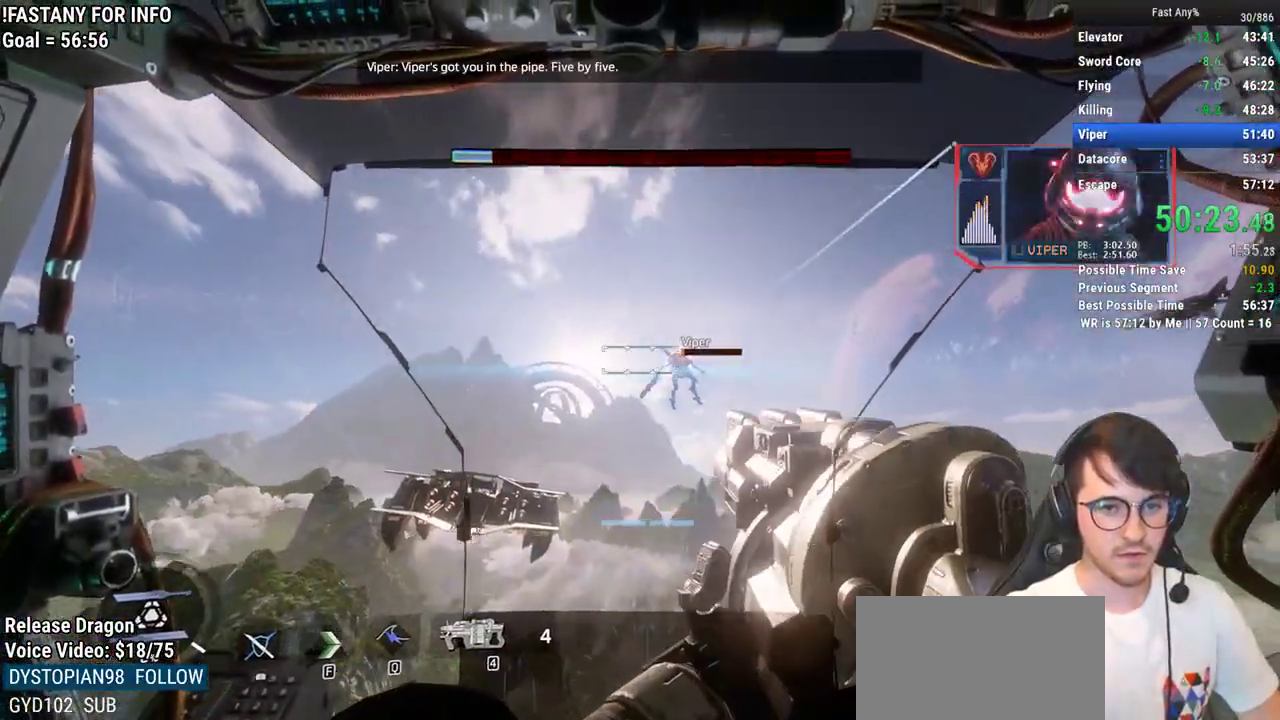
{"keys": ["w"], "mouse": ["left"], "events": [[83, "mouse_left", "up"], [133, "mouse_left", "down"], [183, "a", "up"], [233, "mouse_left", "up"], [283, "mouse_left", "down"], [367, "mouse_left", "up"], [467, "mouse_left", "down"]]}
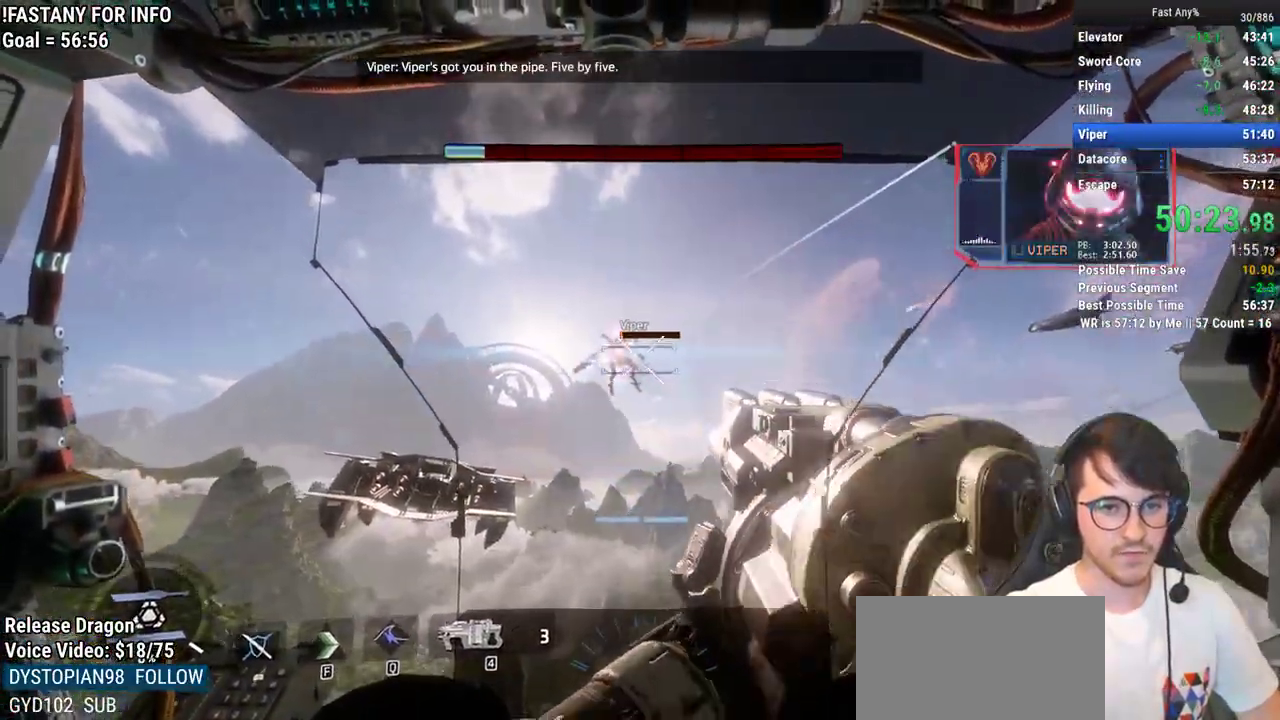
{"keys": ["a", "s"], "mouse": ["left"], "events": [[67, "mouse_left", "up"], [67, "w", "up"], [100, "mouse_left", "down"], [150, "a", "down"], [250, "mouse_left", "up"], [300, "mouse_left", "down"], [333, "s", "down"], [383, "mouse_left", "up"], [433, "mouse_left", "down"]]}
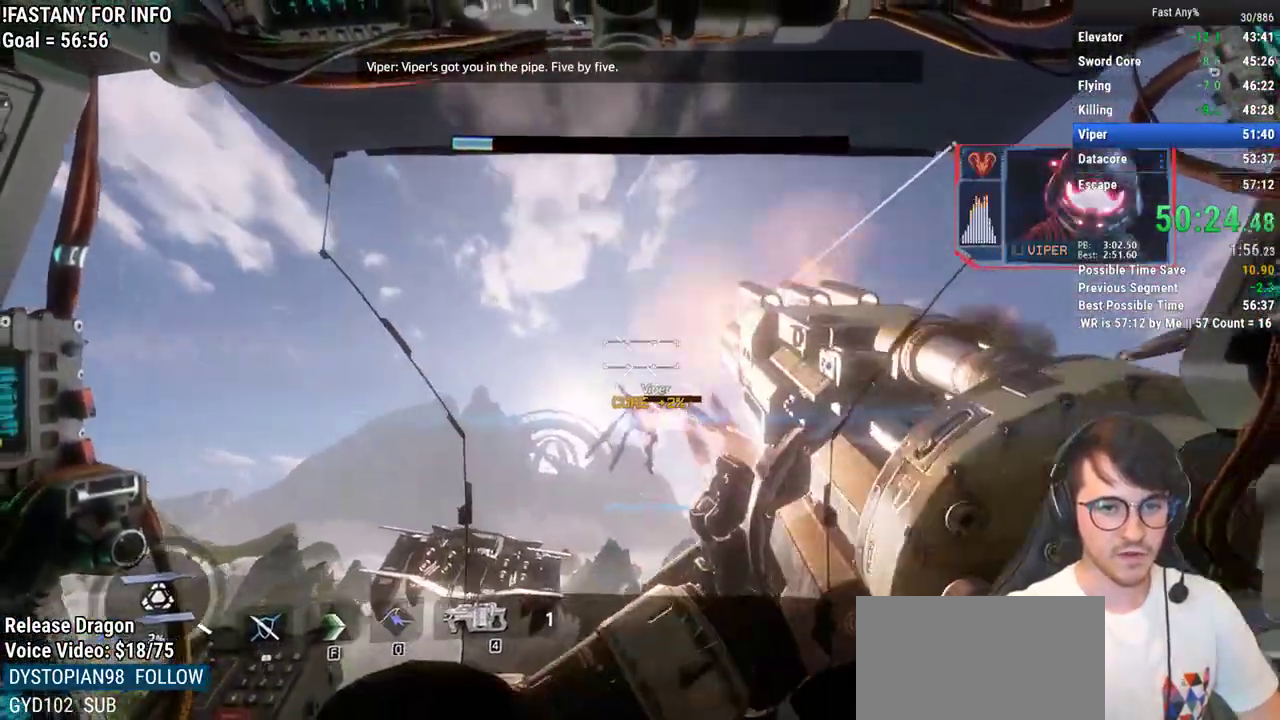
{"keys": ["a", "s"], "mouse": [], "events": [[33, "mouse_left", "up"], [67, "mouse_left", "down"], [217, "mouse_left", "up"], [267, "mouse_left", "down"], [500, "mouse_left", "up"]]}
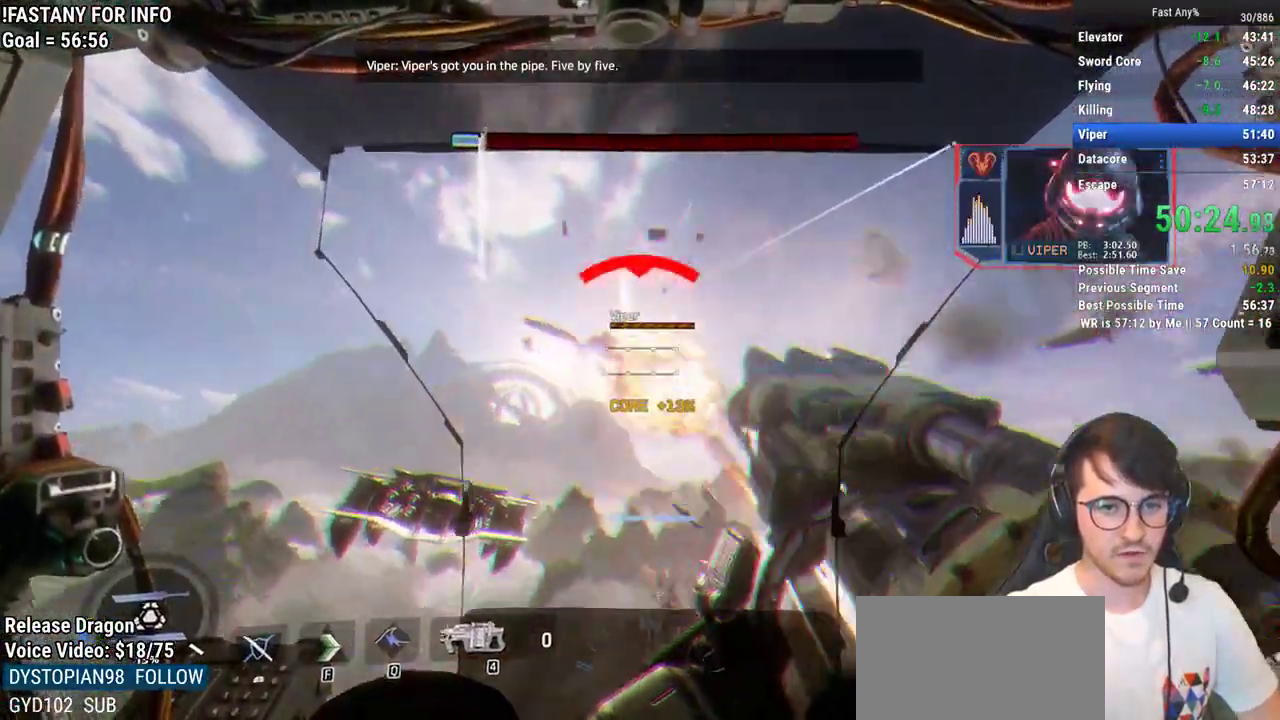
{"keys": ["shift", "space", "w"], "mouse": [], "events": [[50, "s", "up"], [100, "shift", "down"], [133, "w", "down"], [233, "a", "up"], [417, "space", "down"]]}
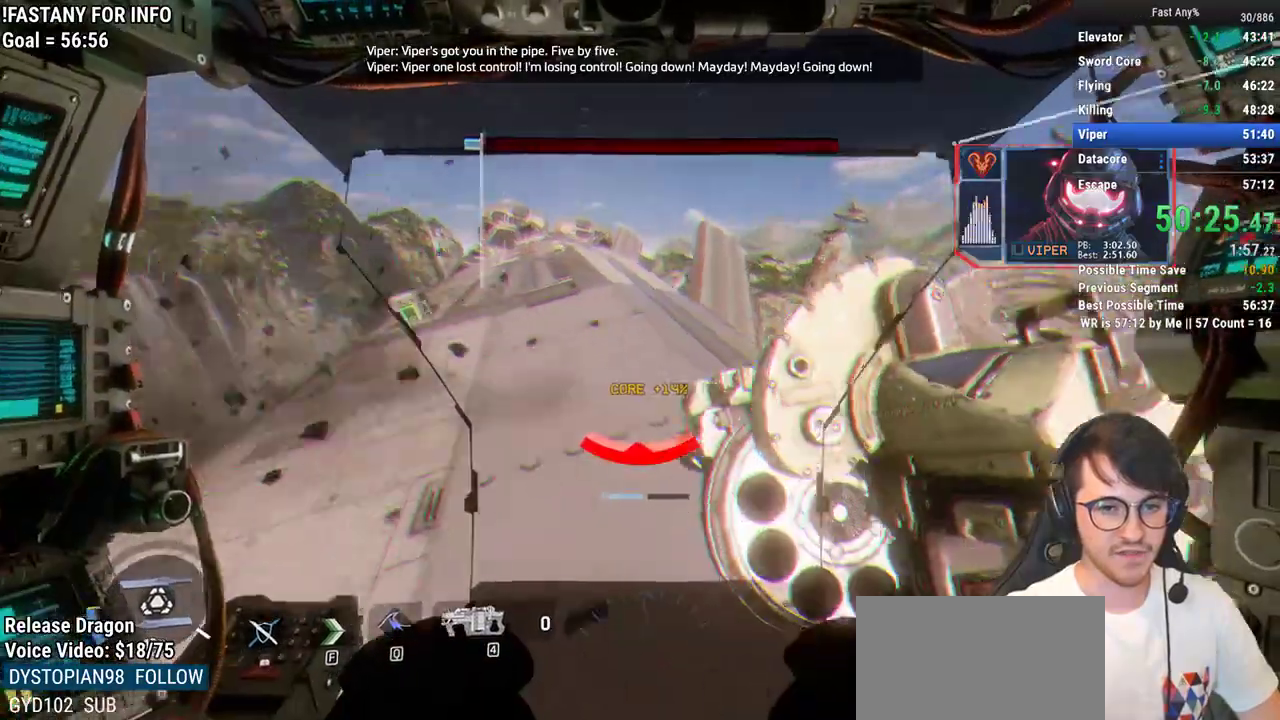
{"keys": ["e", "shift", "w"], "mouse": [], "events": [[17, "space", "up"], [150, "e", "down"]]}
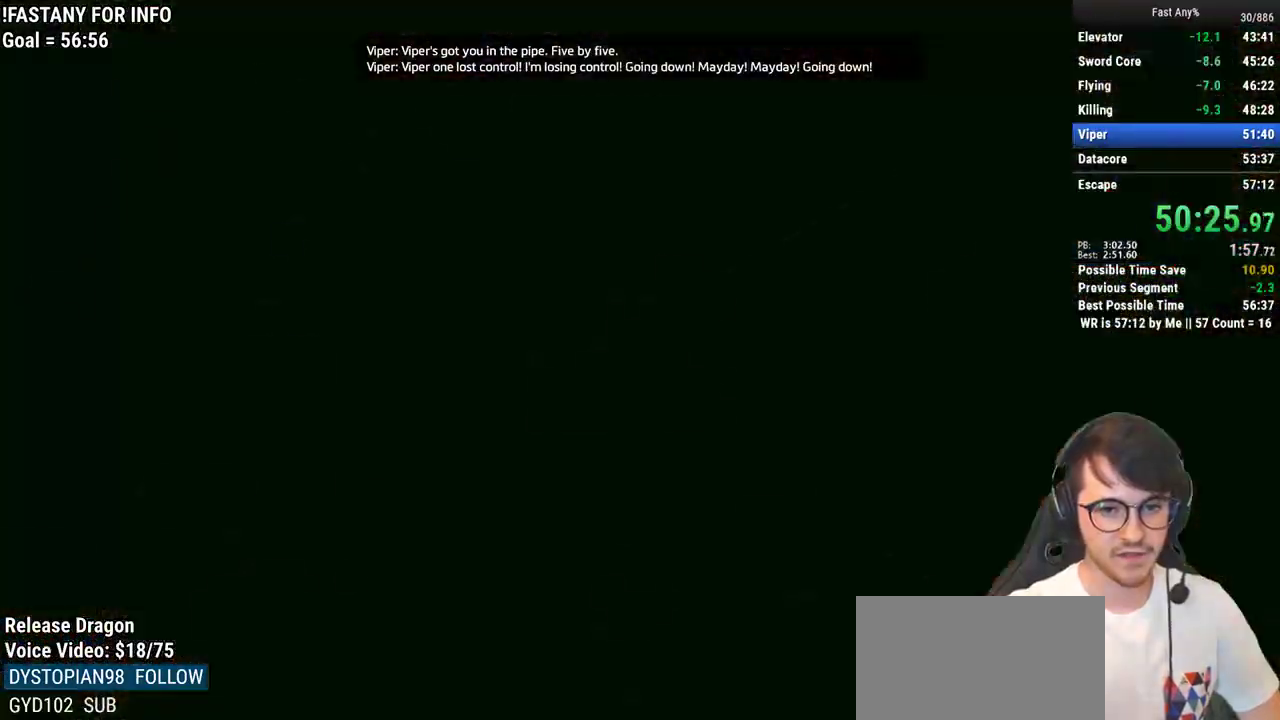
{"keys": ["w"], "mouse": [], "events": [[67, "e", "up"], [117, "shift", "up"]]}
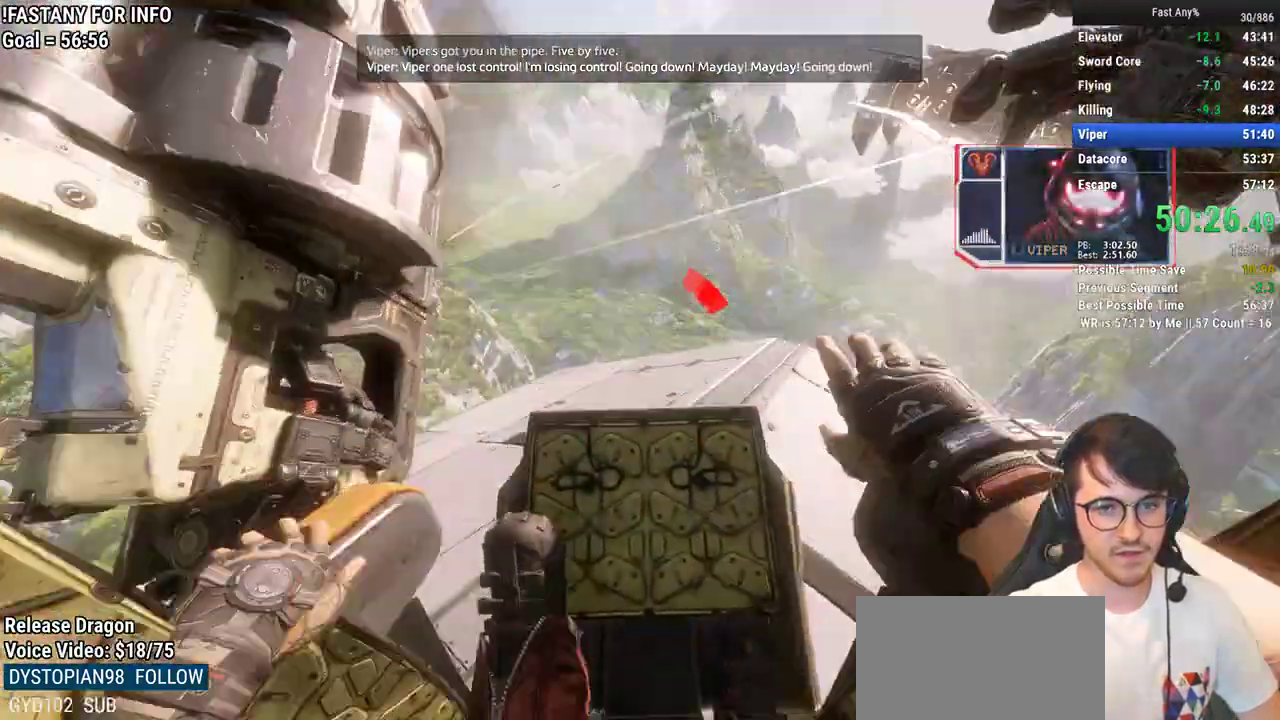
{"keys": ["a"], "mouse": [], "events": [[417, "a", "down"], [467, "w", "up"]]}
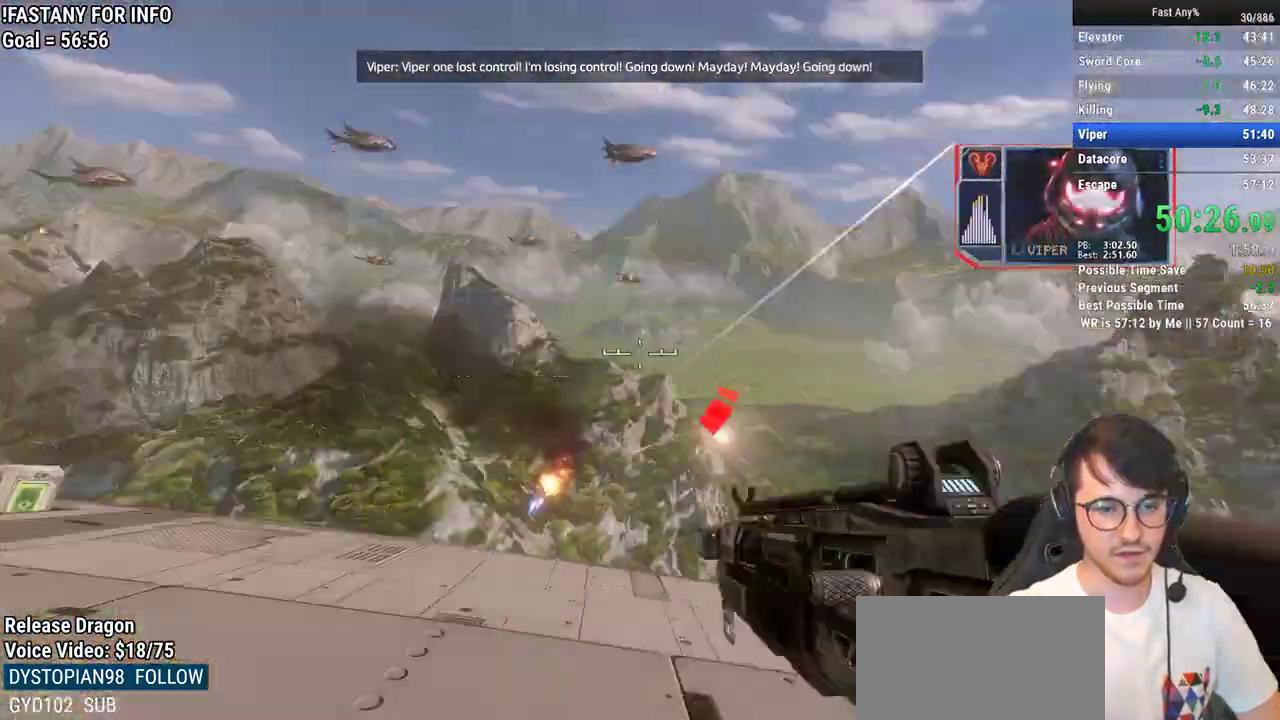
{"keys": ["a", "r"], "mouse": [], "events": [[100, "r", "down"], [200, "r", "up"], [300, "r", "down"], [333, "r", "up"], [433, "r", "down"]]}
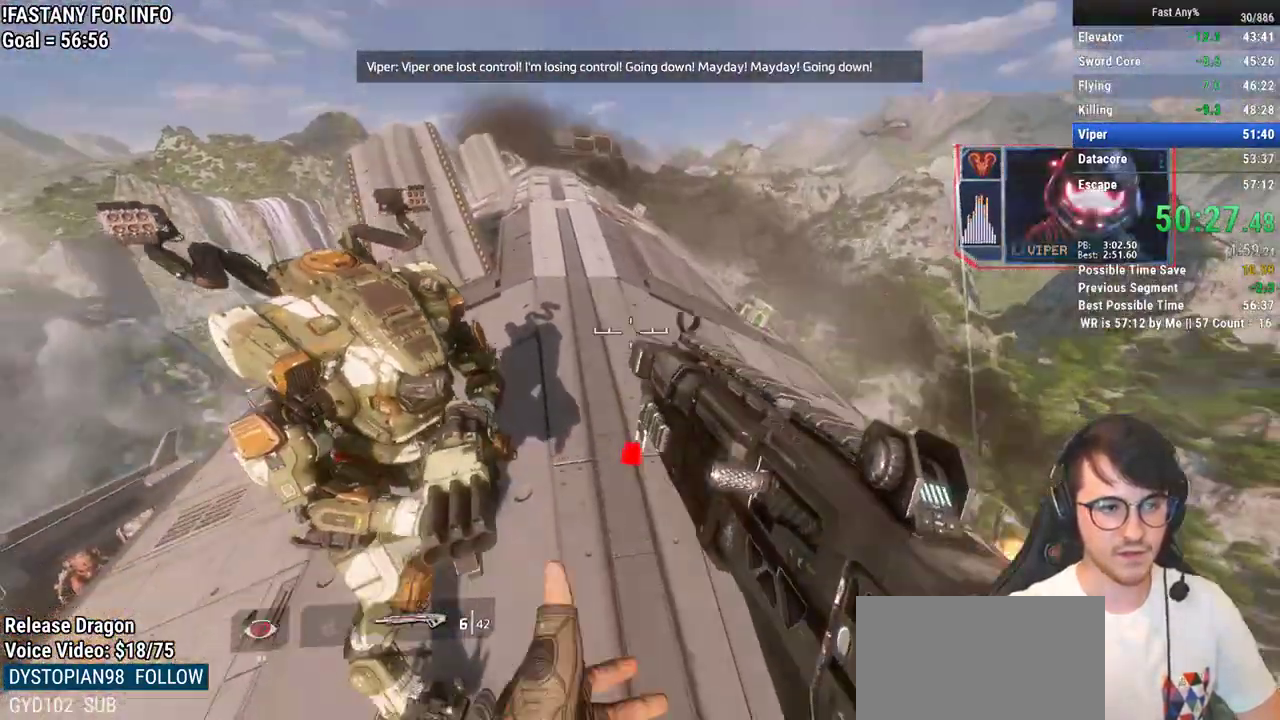
{"keys": ["r", "w"], "mouse": [], "events": [[33, "r", "up"], [67, "a", "up"], [117, "r", "down"], [217, "r", "up"], [267, "w", "down"], [300, "r", "down"], [350, "r", "up"], [500, "r", "down"]]}